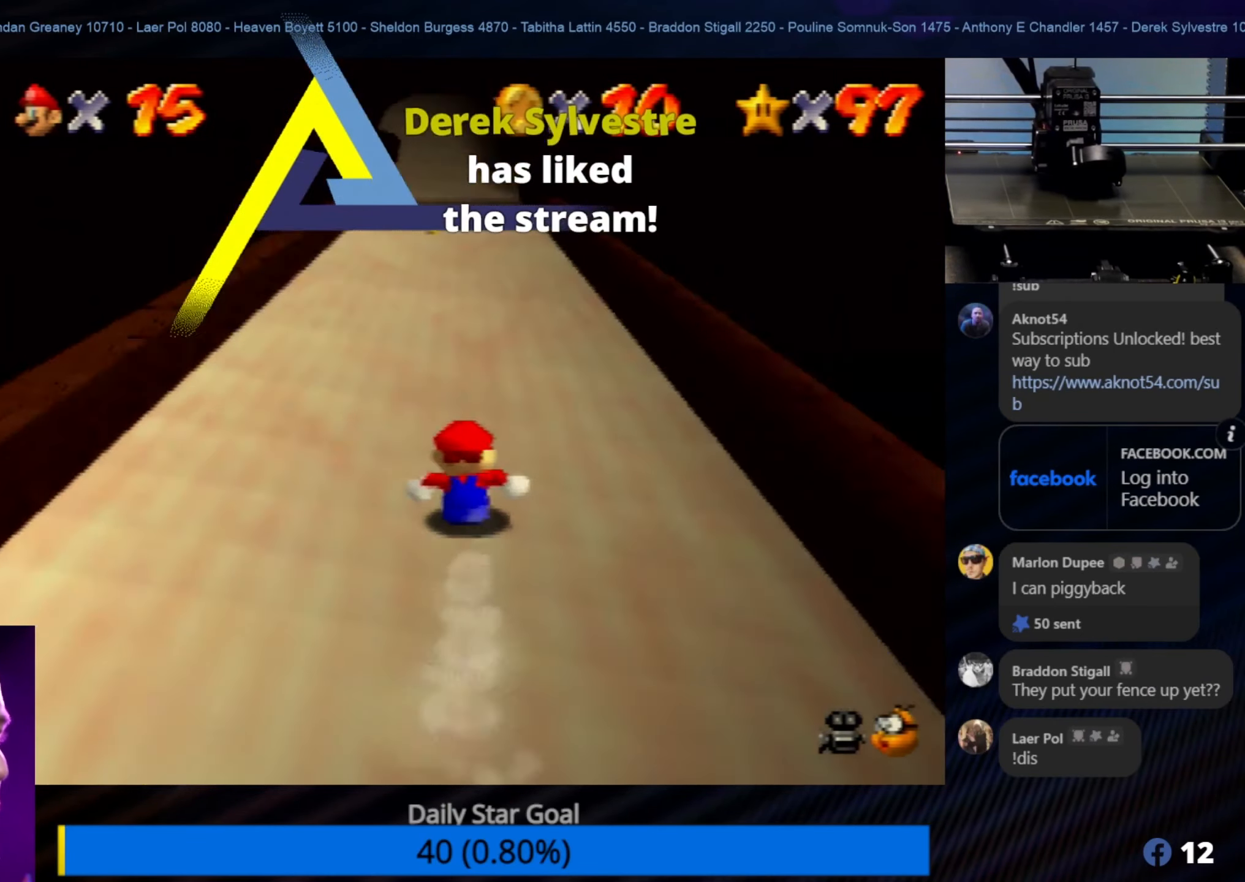
Gameplay with a controller (Nintendo layout); each line is a JSON object with the inputs held at the frame after it. "events" lists button and stick changes between this image and that frame as [ms after this image, input, new state], when the widget could be followed in between. Not read: L1 L3 R3.
{"buttons": [], "left_stick": "up", "events": []}
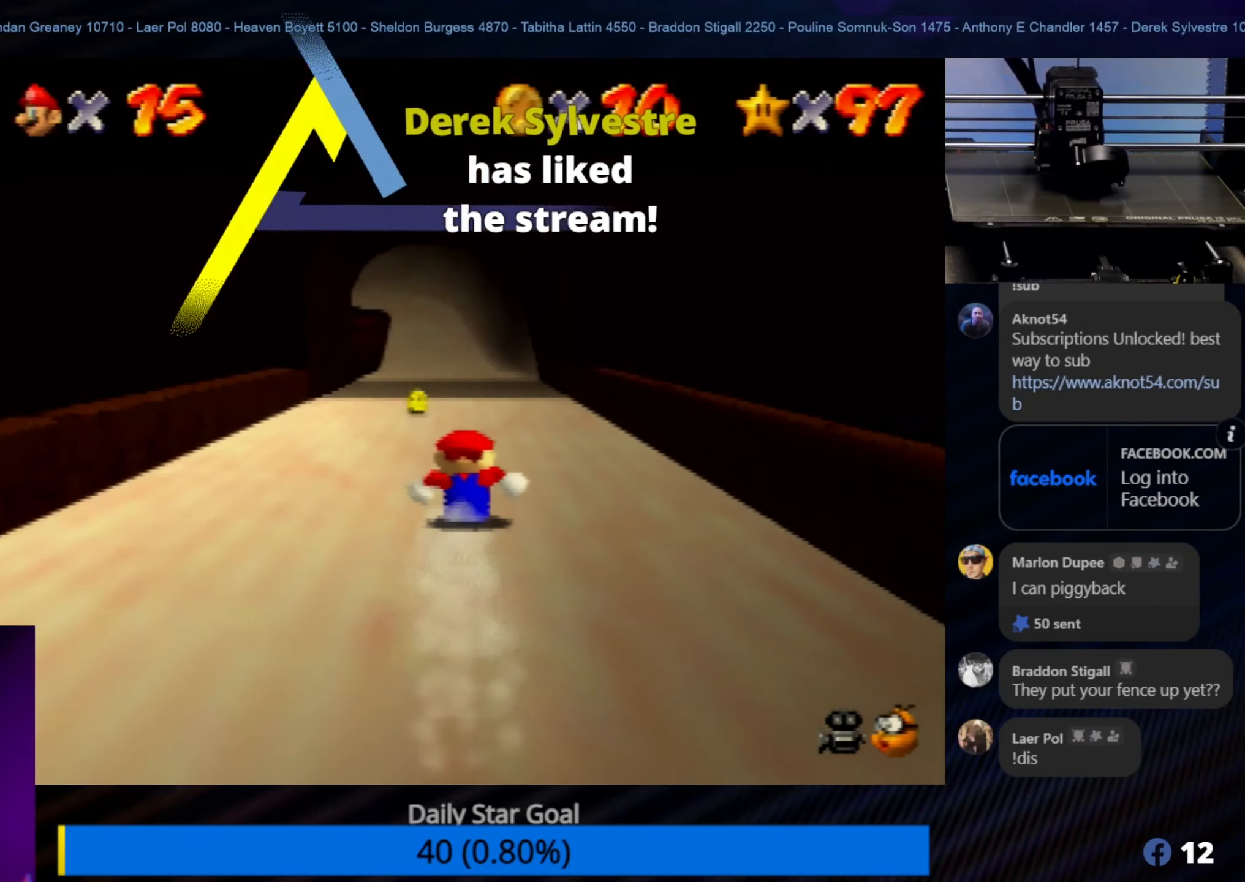
{"buttons": [], "left_stick": "up-right", "events": [[133, "left_stick", "up-left"], [316, "left_stick", "up"], [466, "left_stick", "up-right"]]}
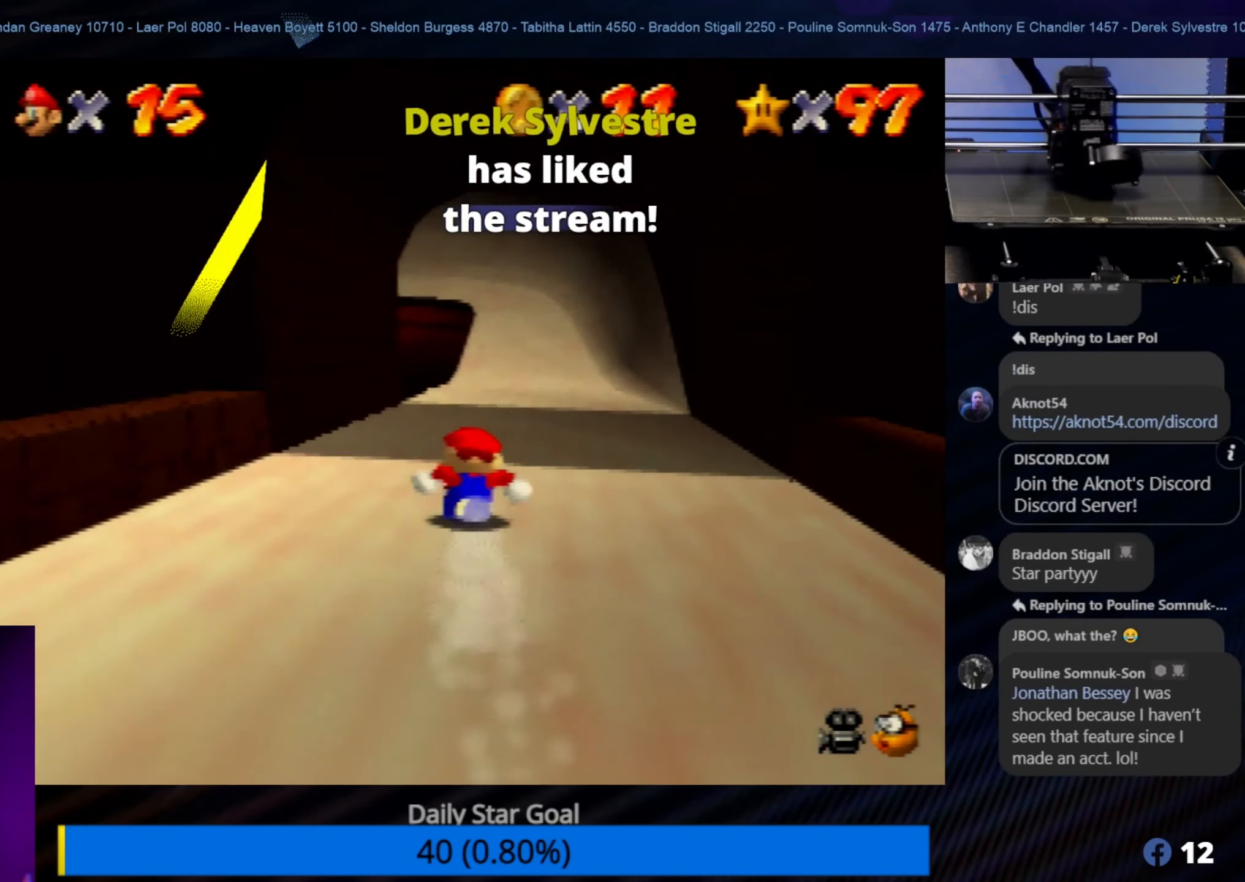
{"buttons": [], "left_stick": "up", "events": [[100, "left_stick", "up"]]}
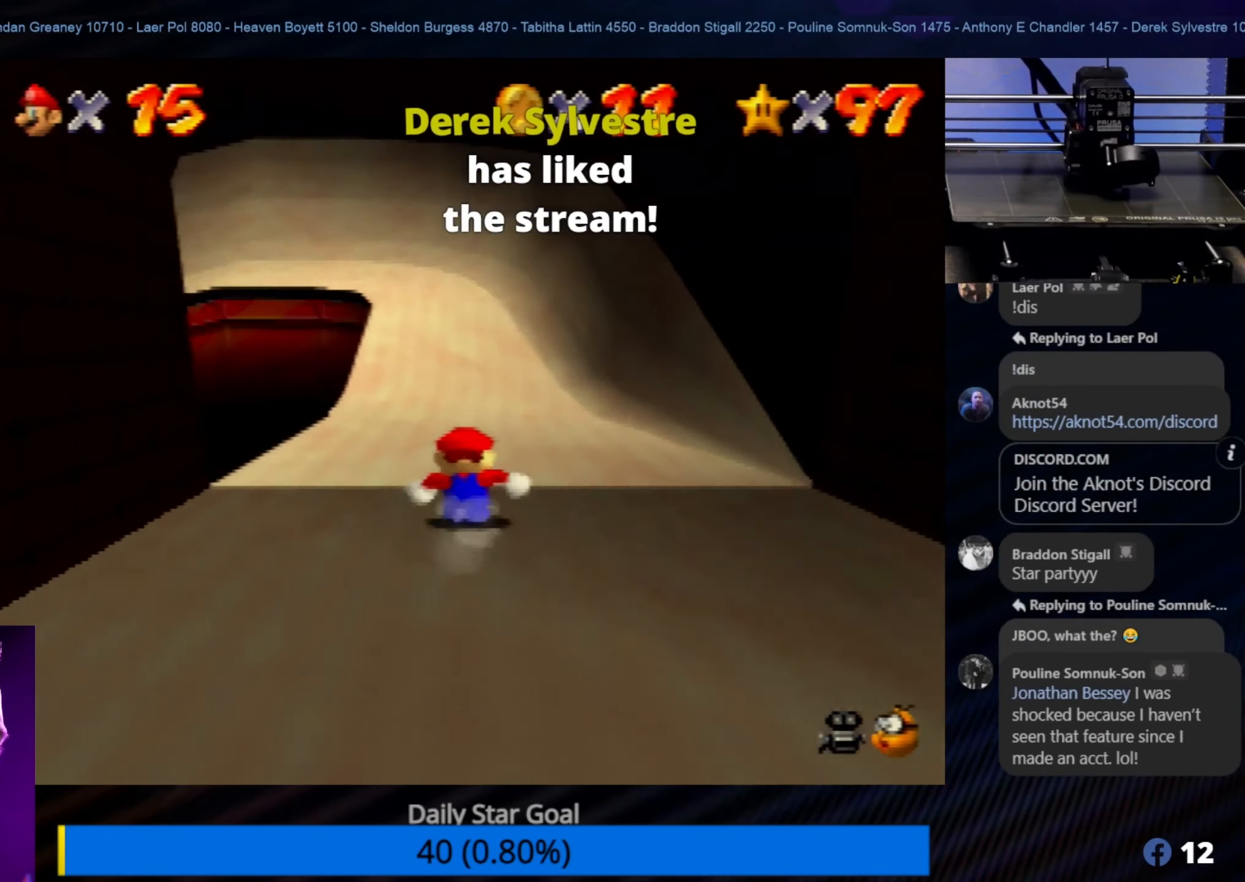
{"buttons": [], "left_stick": "up", "events": []}
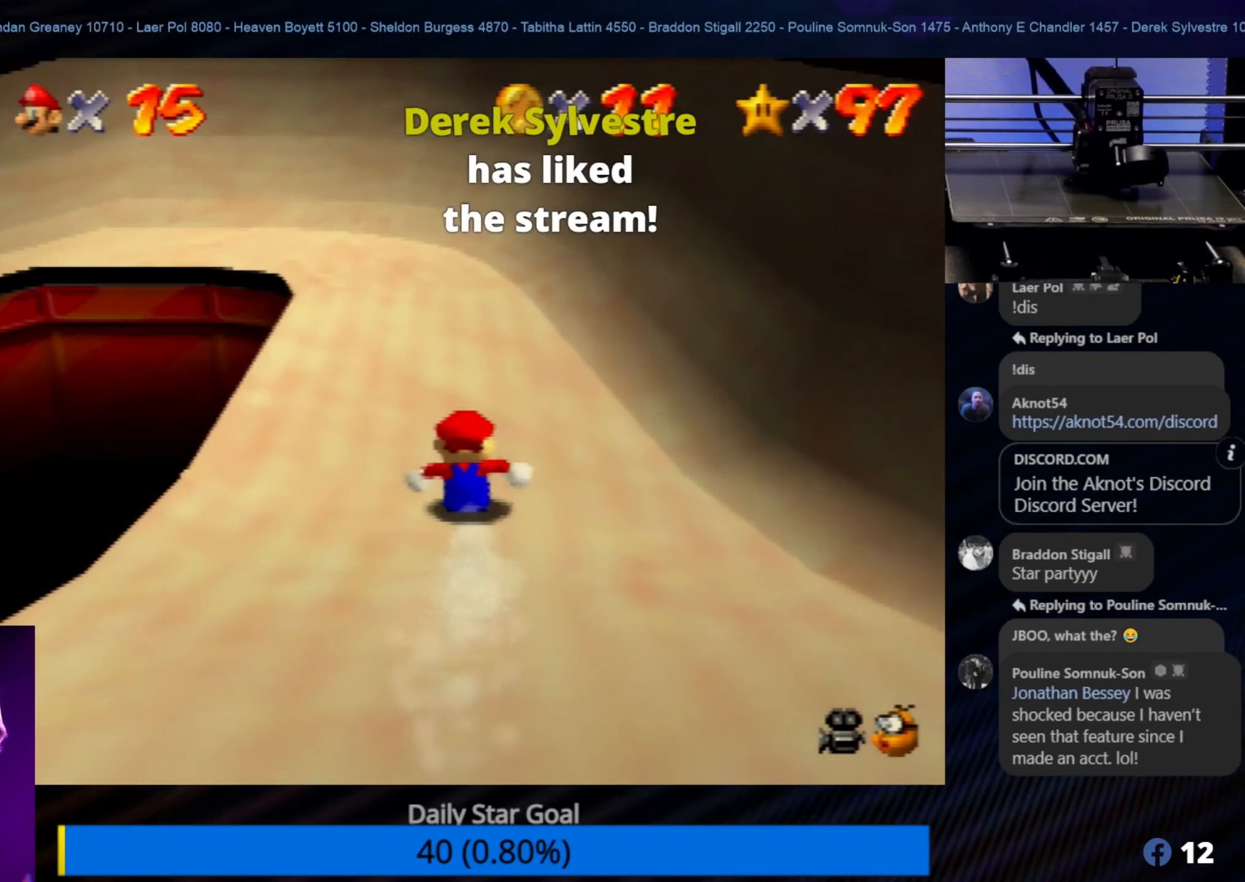
{"buttons": [], "left_stick": "down-left", "events": [[266, "left_stick", "left"], [333, "left_stick", "down-left"]]}
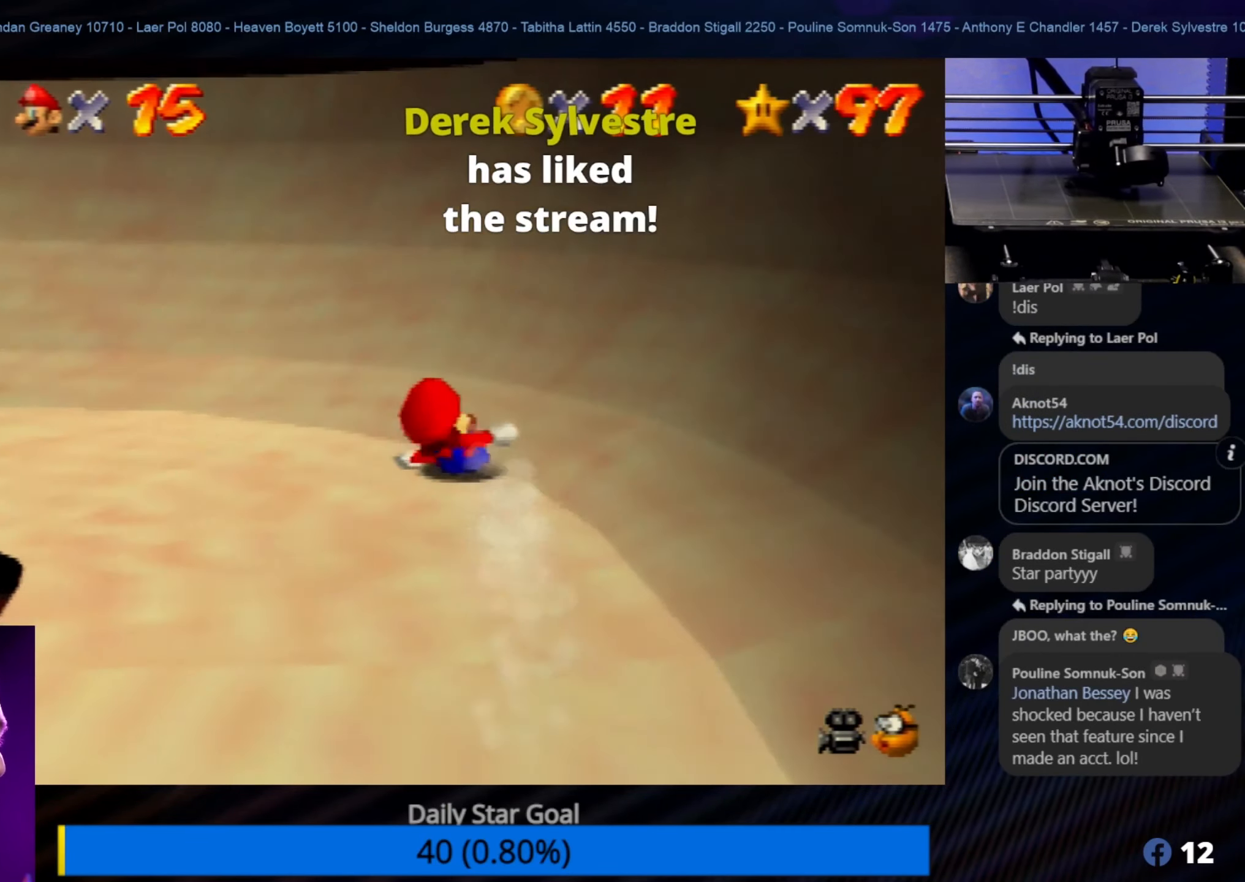
{"buttons": [], "left_stick": "down-left", "events": []}
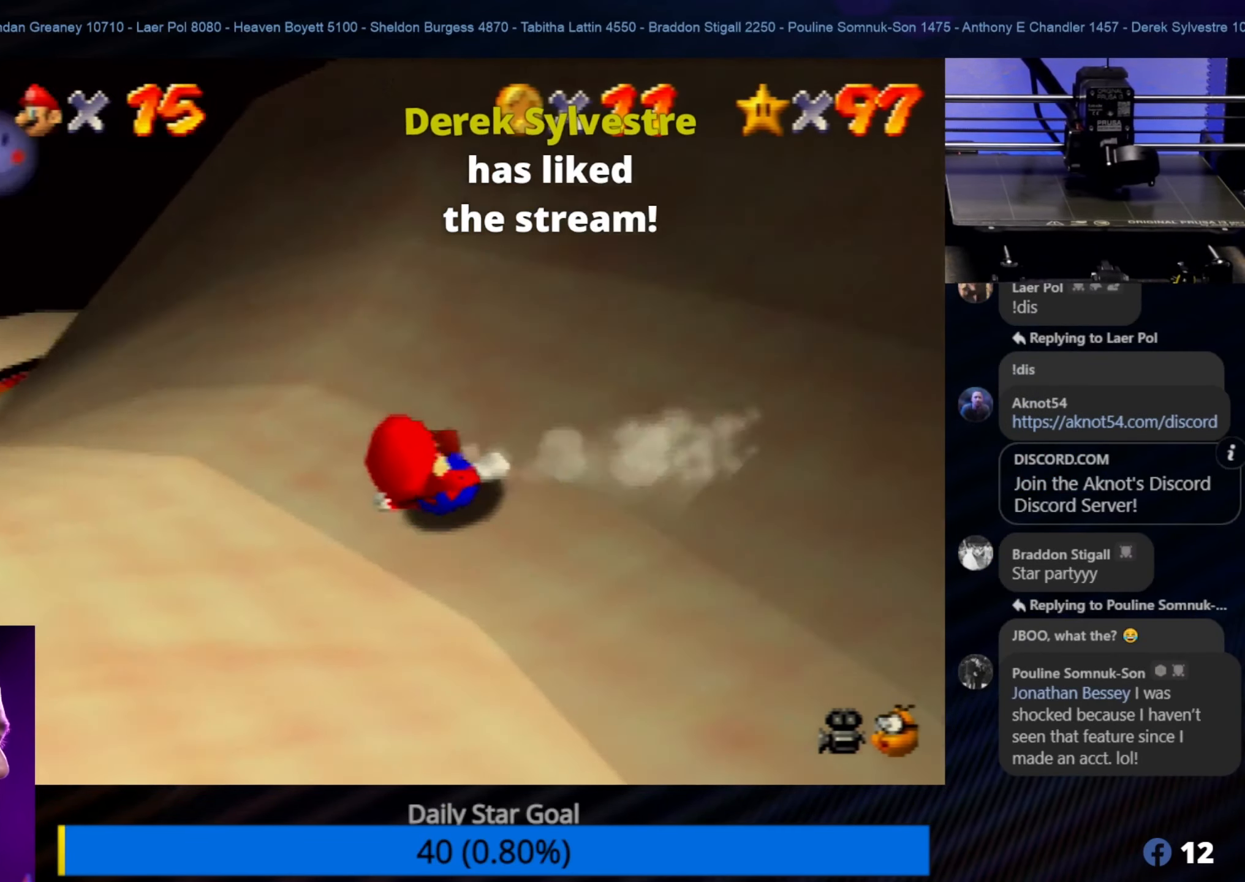
{"buttons": [], "left_stick": "up-right", "events": [[116, "left_stick", "up-left"], [200, "left_stick", "up-right"]]}
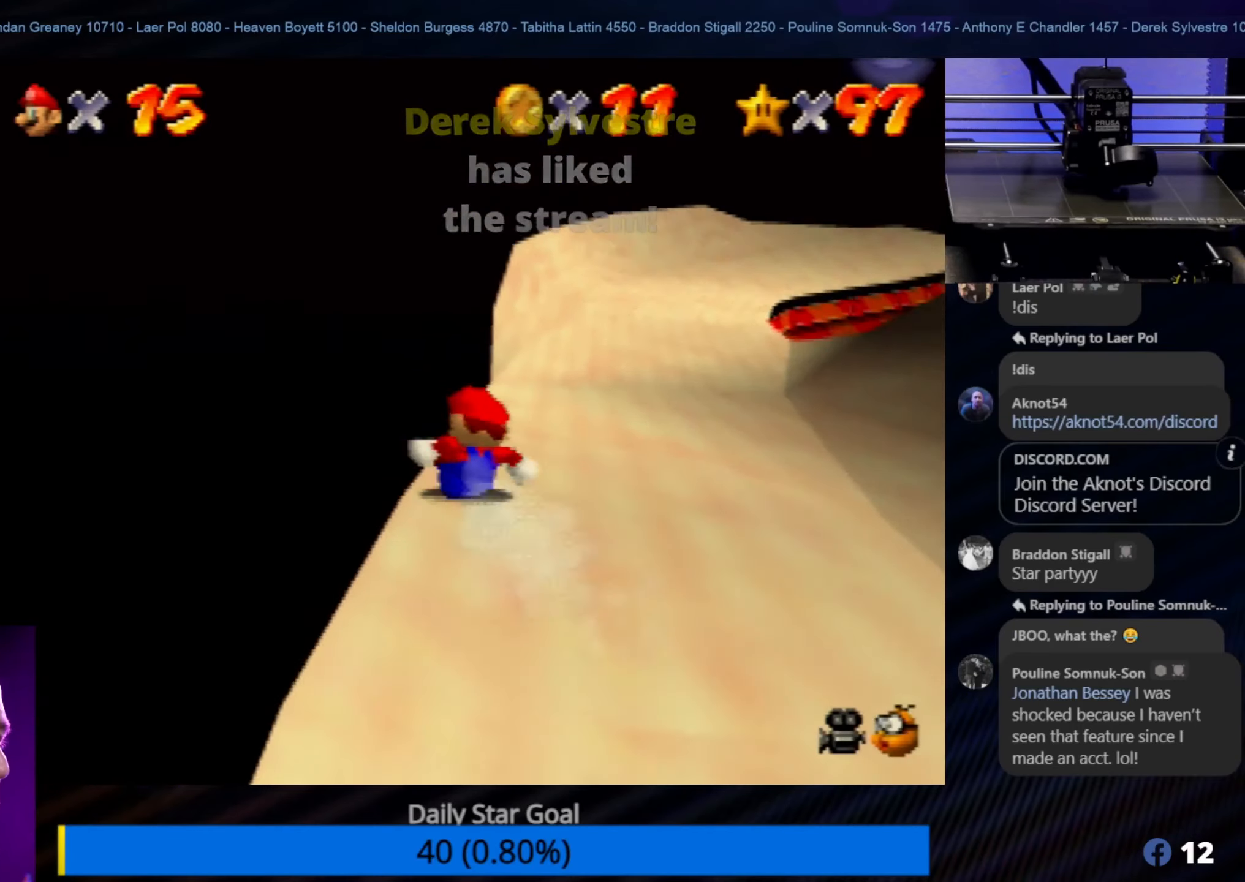
{"buttons": [], "left_stick": "center", "events": [[500, "left_stick", "center"]]}
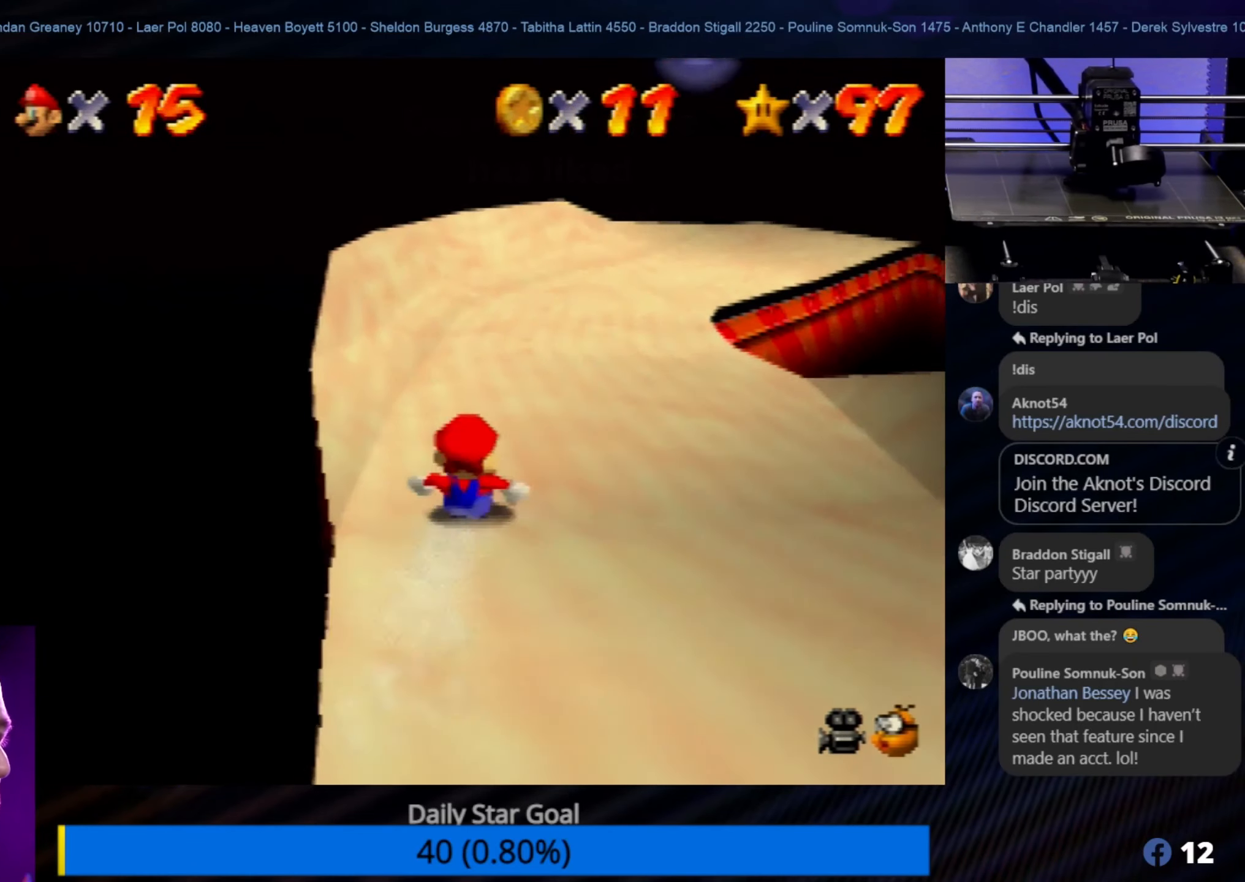
{"buttons": [], "left_stick": "up-right", "events": [[33, "left_stick", "left"], [233, "left_stick", "up-right"]]}
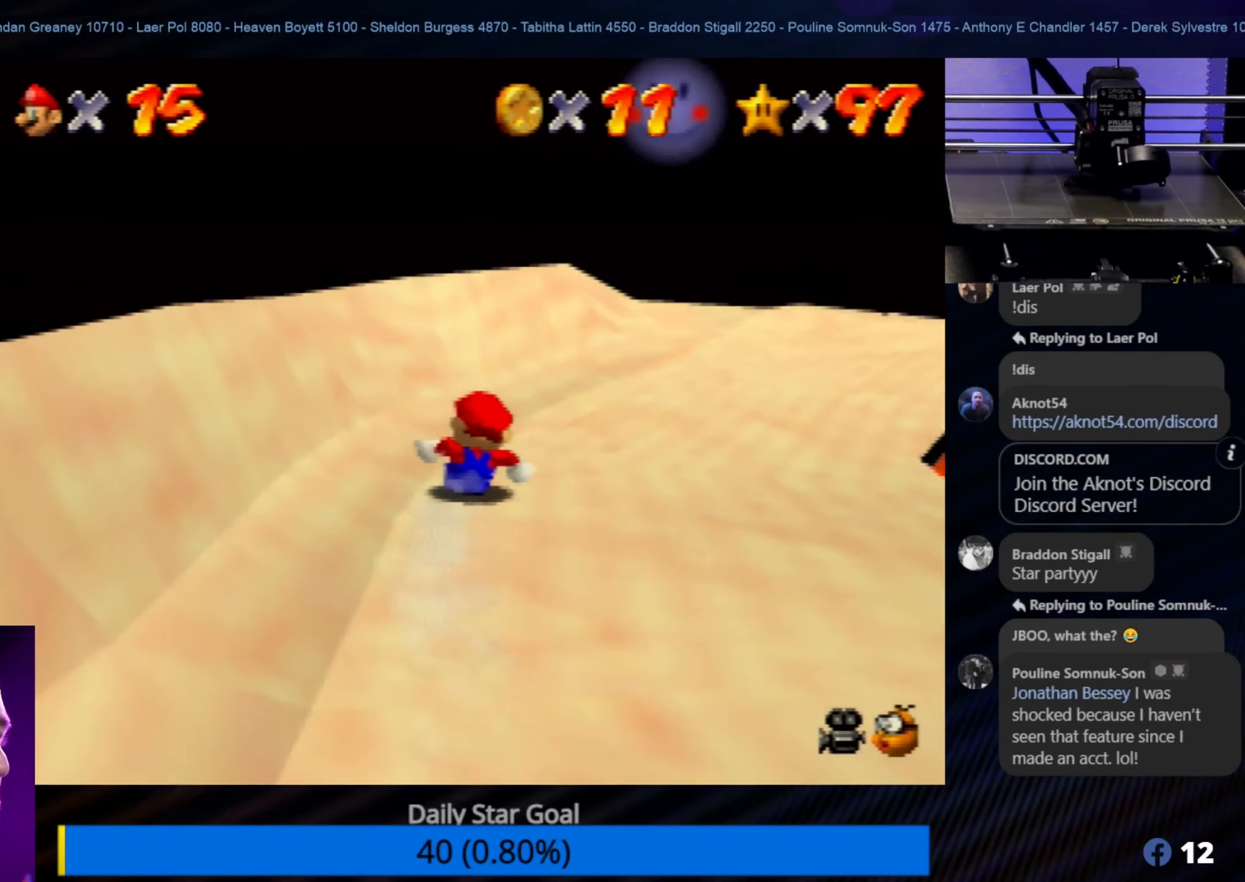
{"buttons": [], "left_stick": "up-right", "events": []}
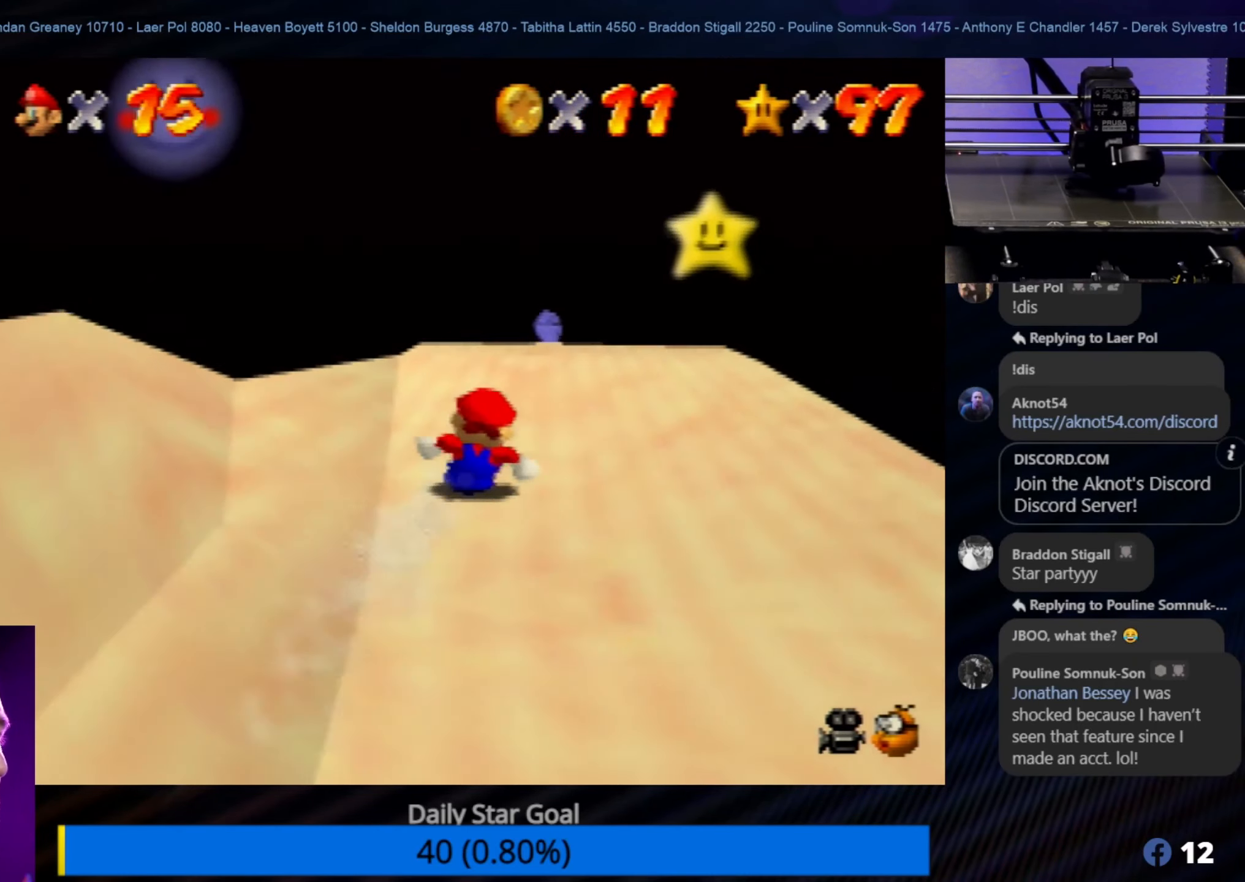
{"buttons": [], "left_stick": "up-left", "events": [[100, "left_stick", "up-left"], [367, "left_stick", "up"], [467, "left_stick", "up-left"]]}
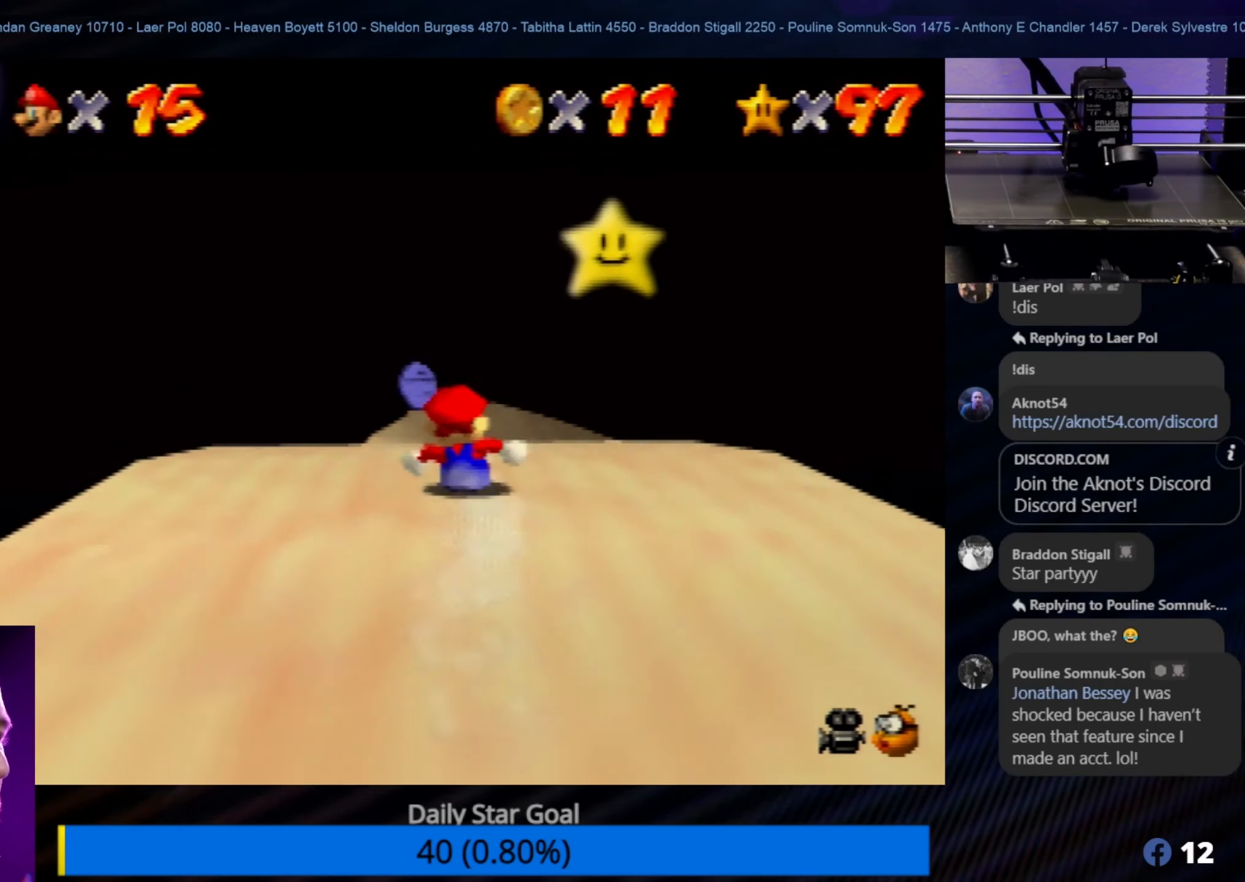
{"buttons": [], "left_stick": "up-right", "events": [[233, "left_stick", "center"], [400, "left_stick", "up-right"]]}
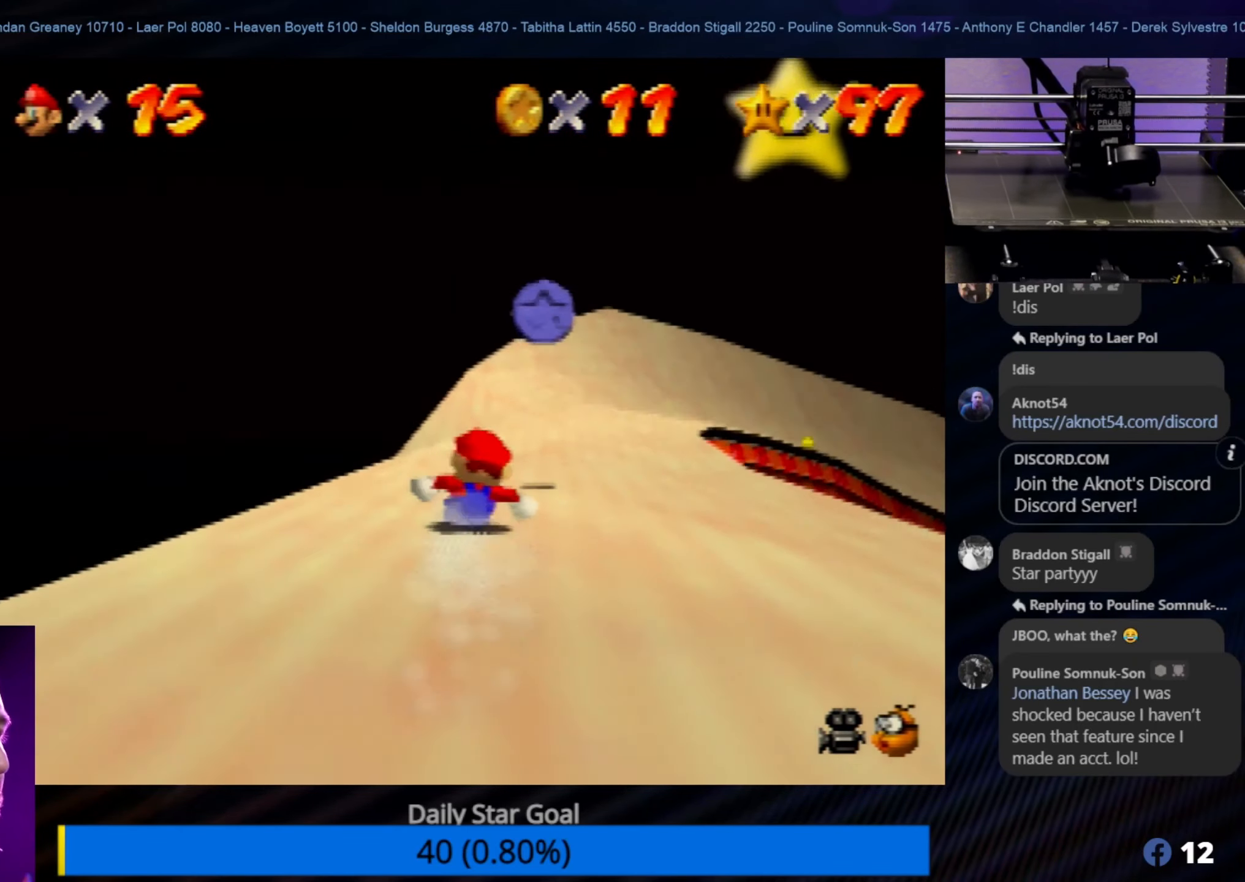
{"buttons": [], "left_stick": "up", "events": [[100, "left_stick", "up"]]}
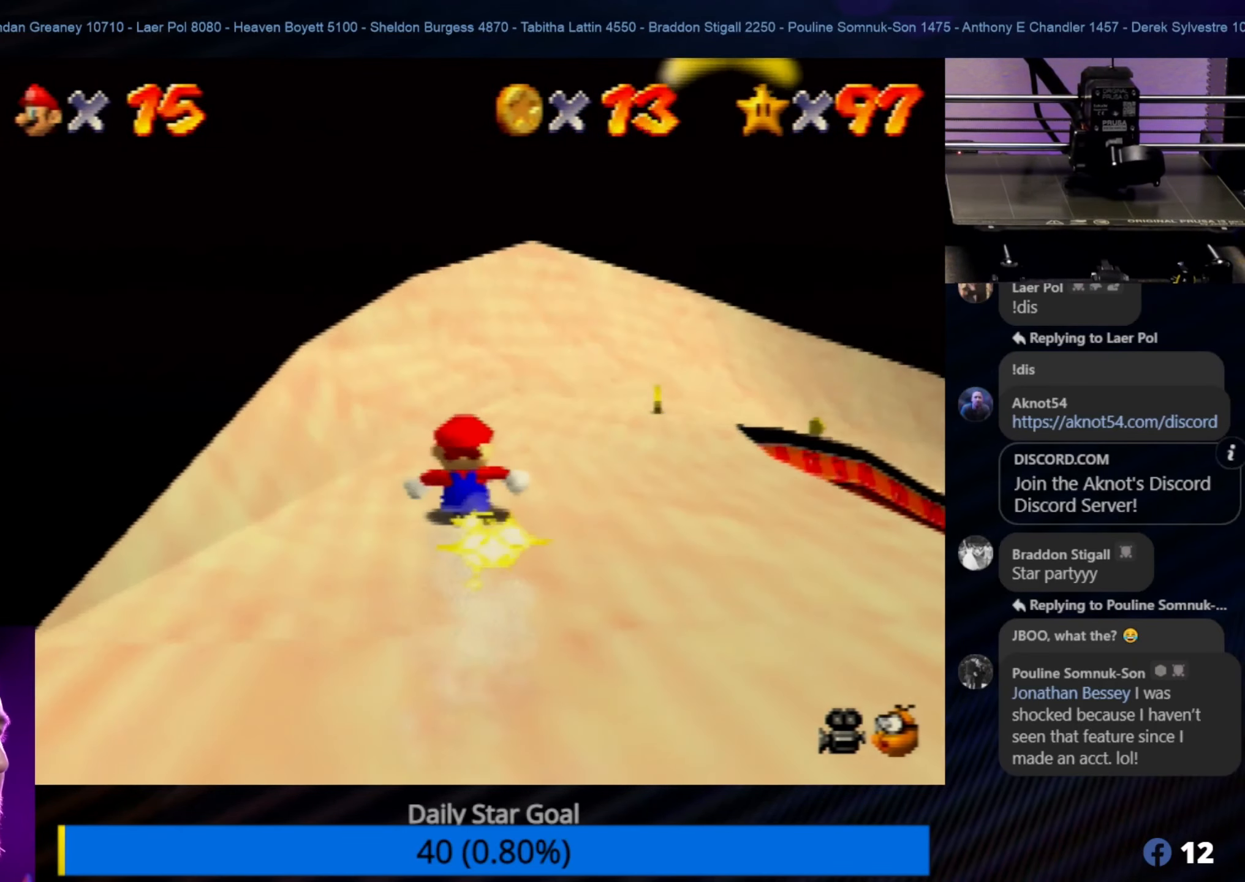
{"buttons": [], "left_stick": "down-right", "events": [[33, "left_stick", "up-right"], [133, "left_stick", "right"], [433, "left_stick", "down-right"]]}
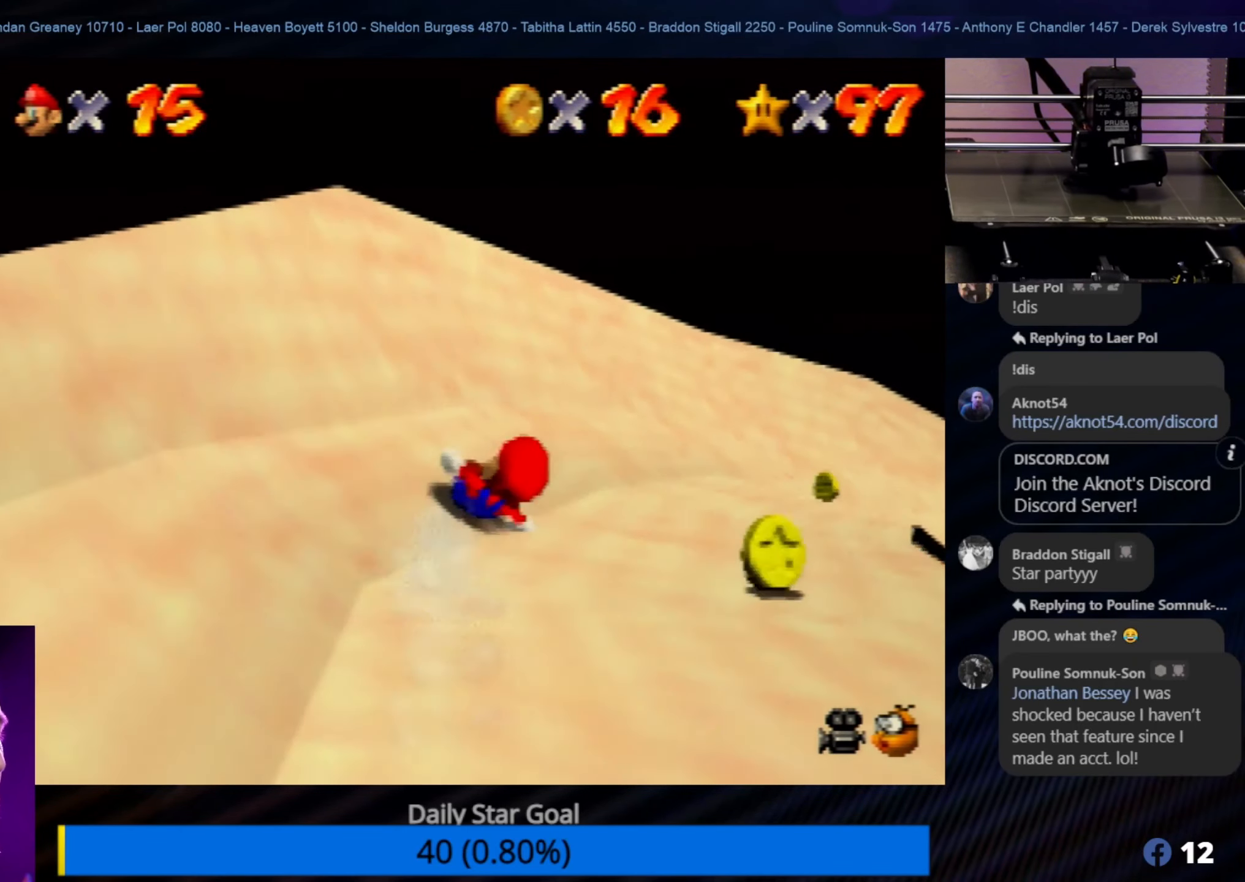
{"buttons": [], "left_stick": "left", "events": [[367, "left_stick", "center"], [483, "left_stick", "left"]]}
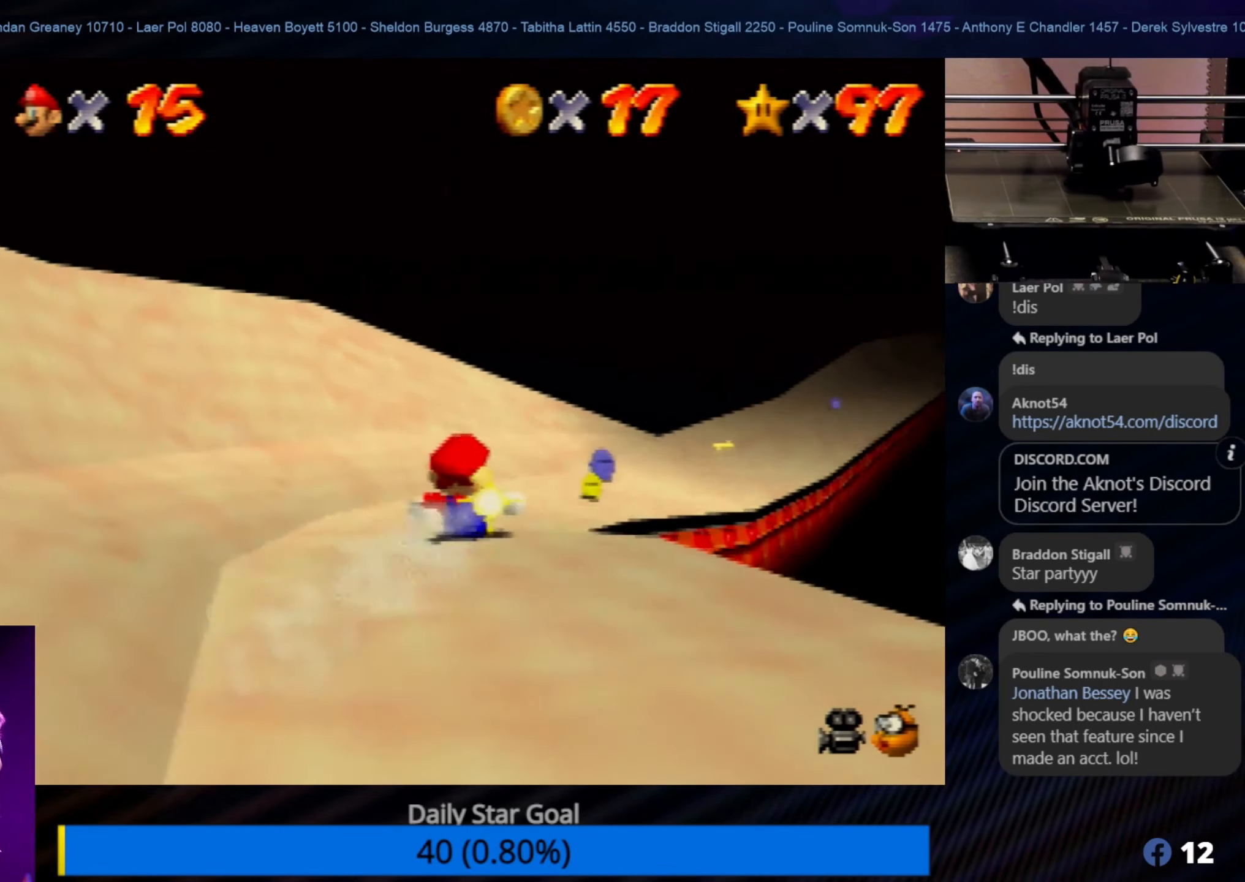
{"buttons": [], "left_stick": "up-left", "events": [[167, "left_stick", "right"], [367, "left_stick", "center"], [450, "left_stick", "up-left"]]}
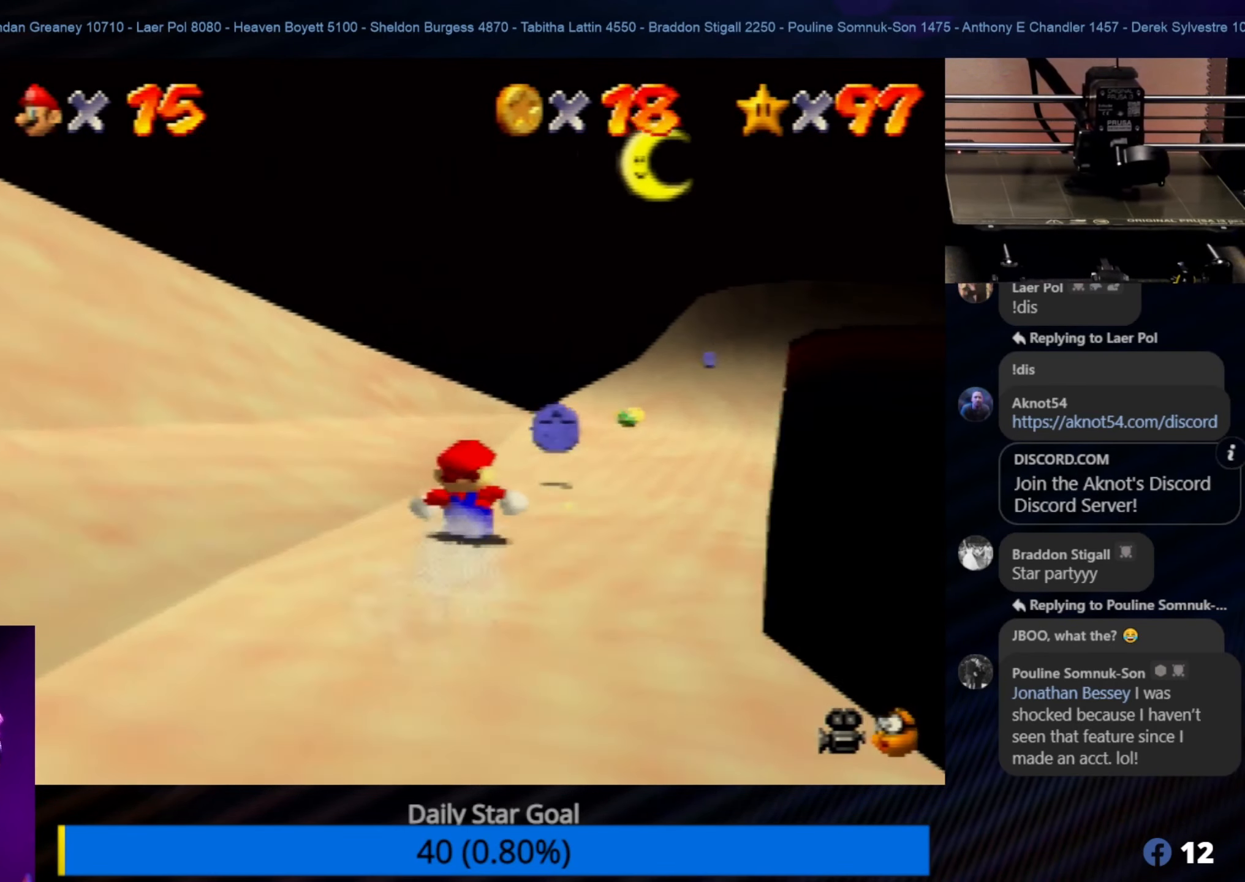
{"buttons": [], "left_stick": "up", "events": [[100, "left_stick", "up-right"], [417, "left_stick", "up"]]}
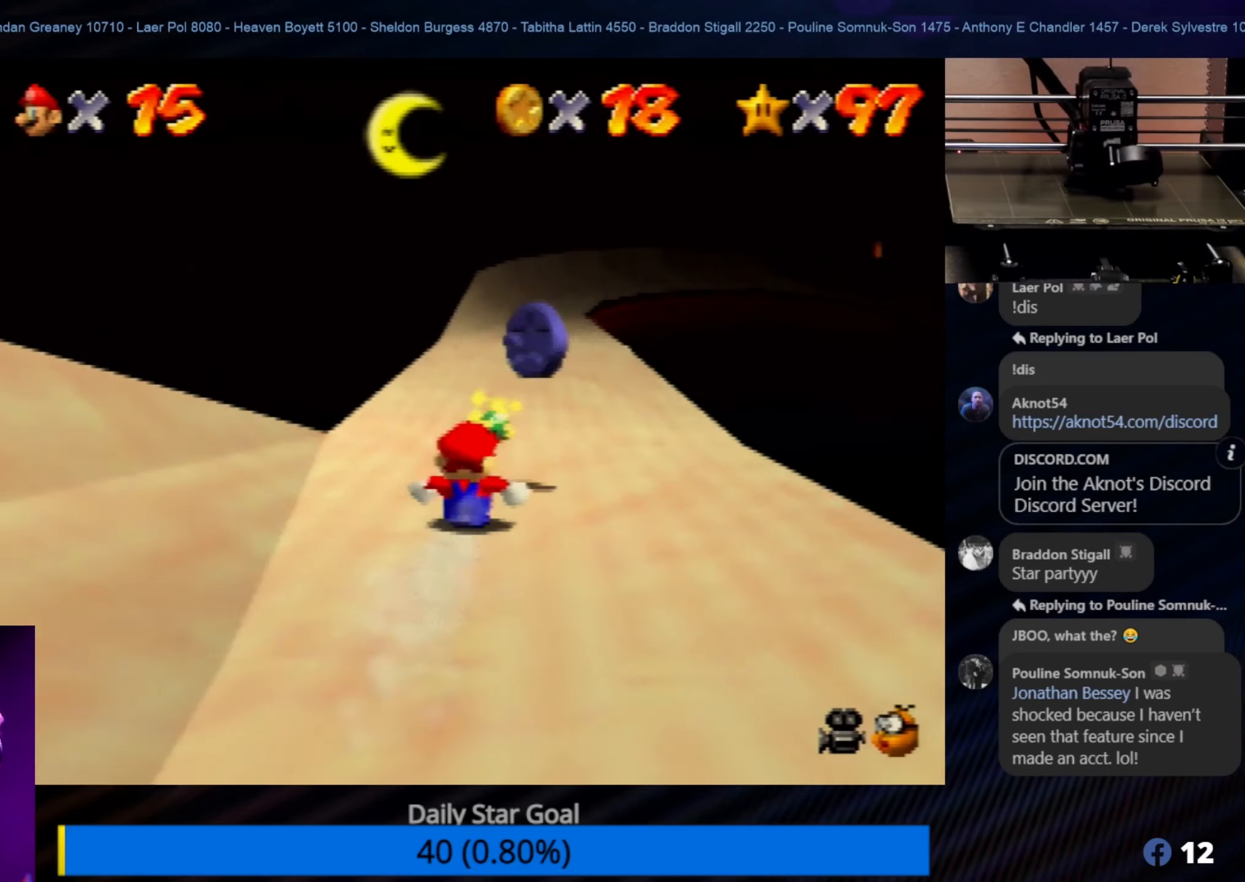
{"buttons": [], "left_stick": "up-right", "events": [[17, "left_stick", "up-left"], [284, "left_stick", "up-right"]]}
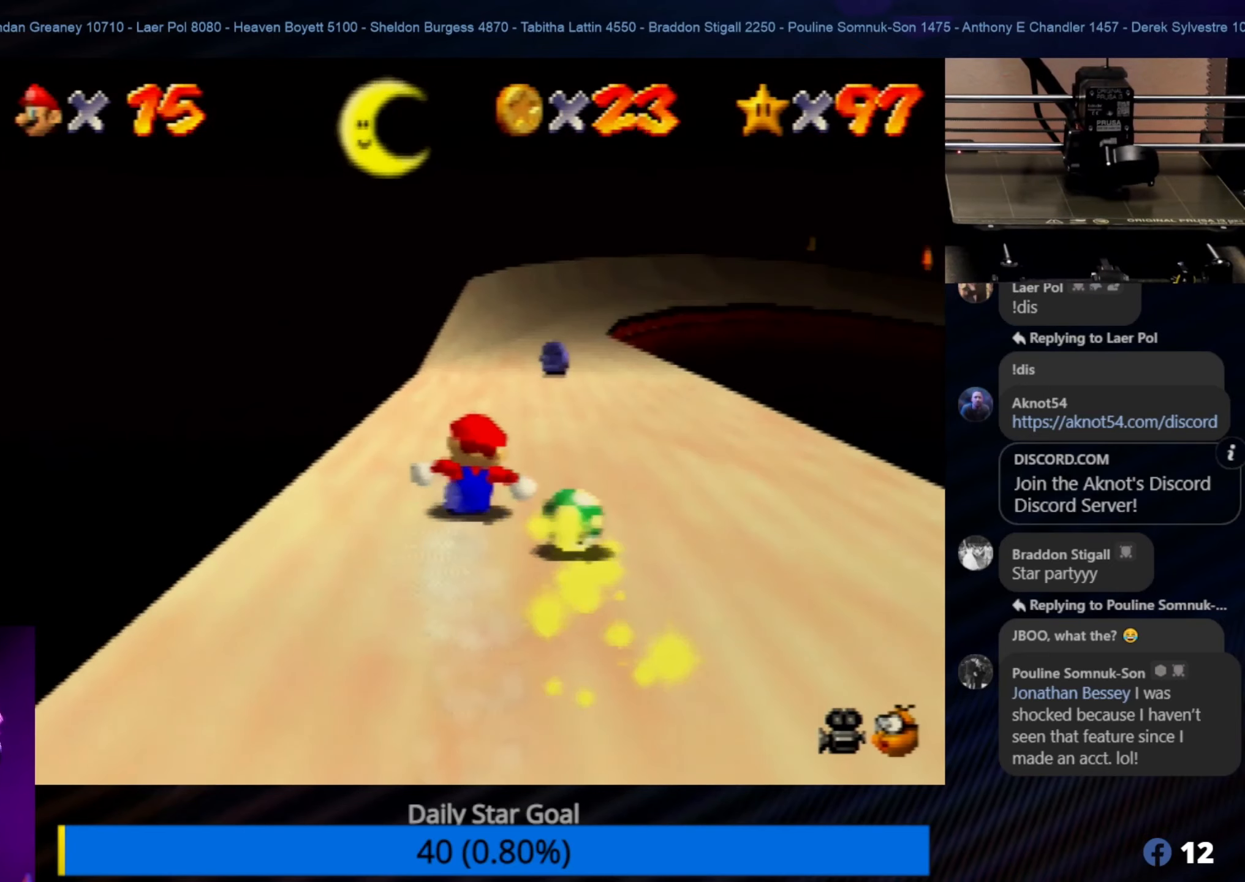
{"buttons": [], "left_stick": "up-left", "events": [[50, "left_stick", "up"], [317, "left_stick", "up-right"], [484, "left_stick", "up-left"]]}
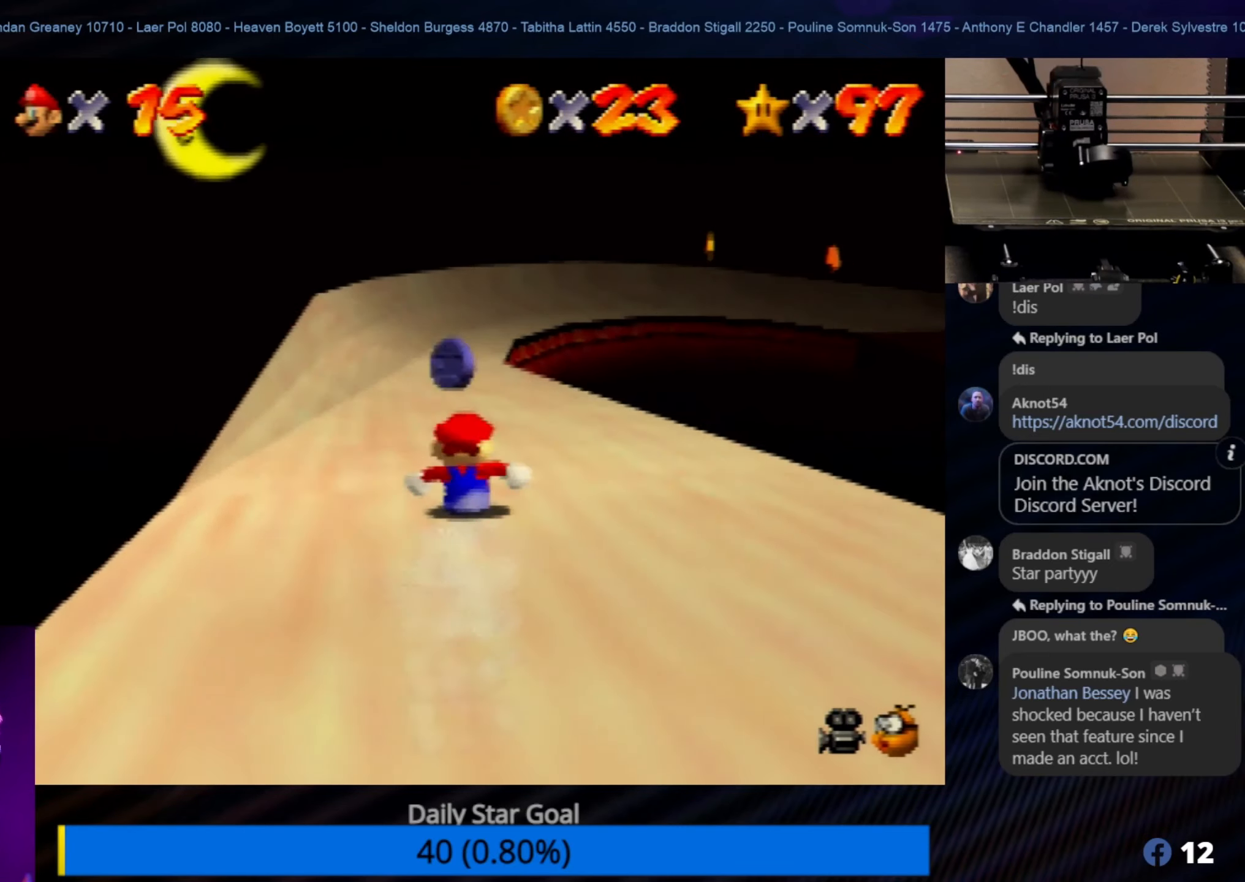
{"buttons": [], "left_stick": "up", "events": [[284, "left_stick", "up"]]}
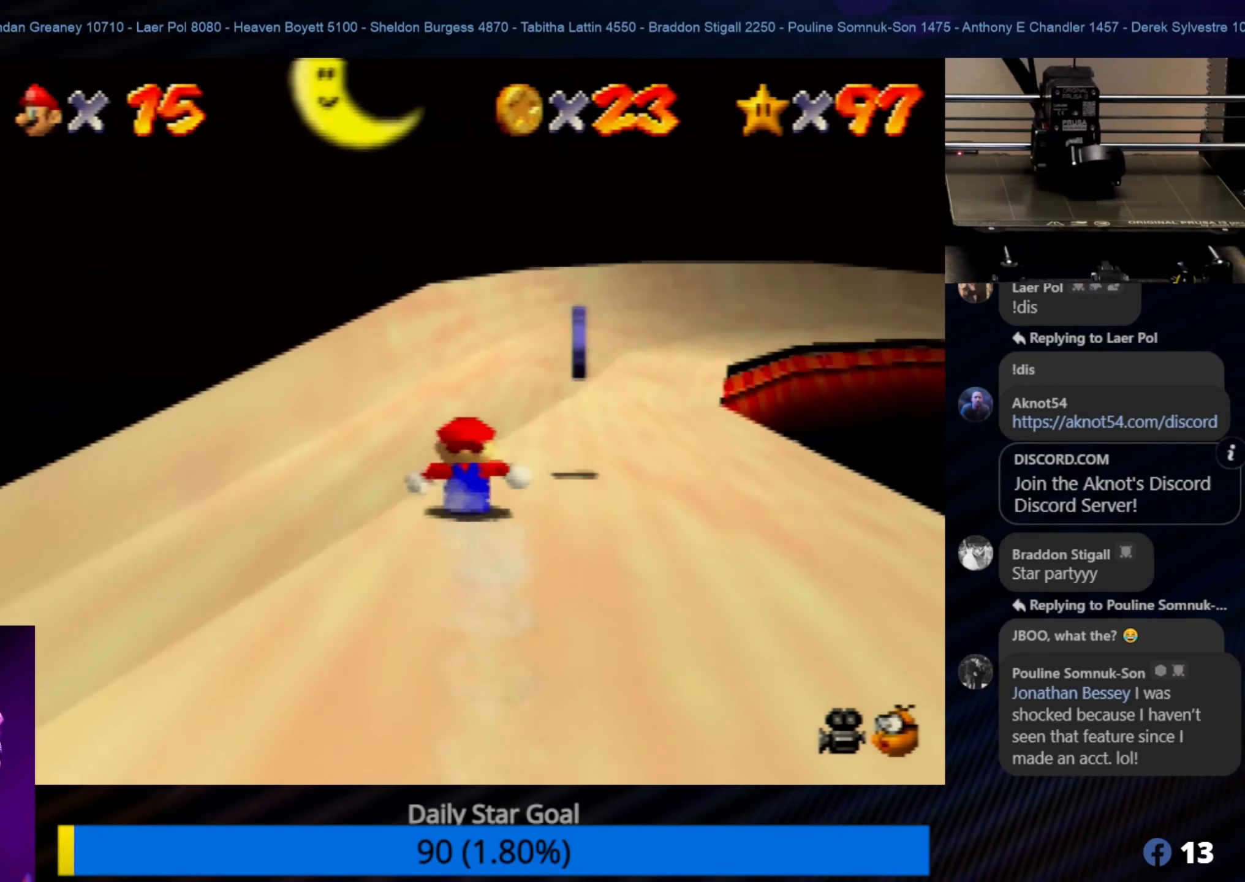
{"buttons": [], "left_stick": "up-right", "events": [[17, "left_stick", "up-right"]]}
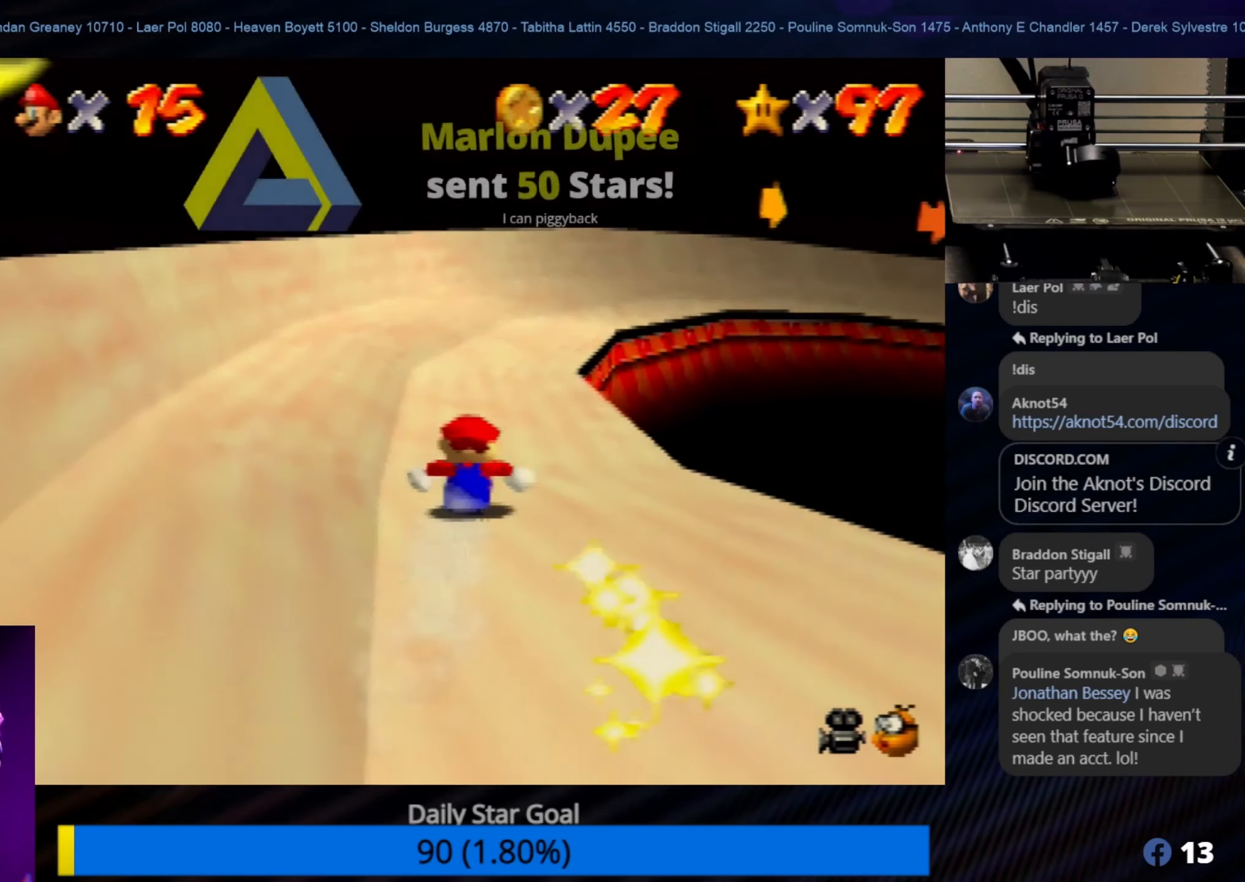
{"buttons": [], "left_stick": "up", "events": [[117, "left_stick", "up-left"], [384, "left_stick", "up"]]}
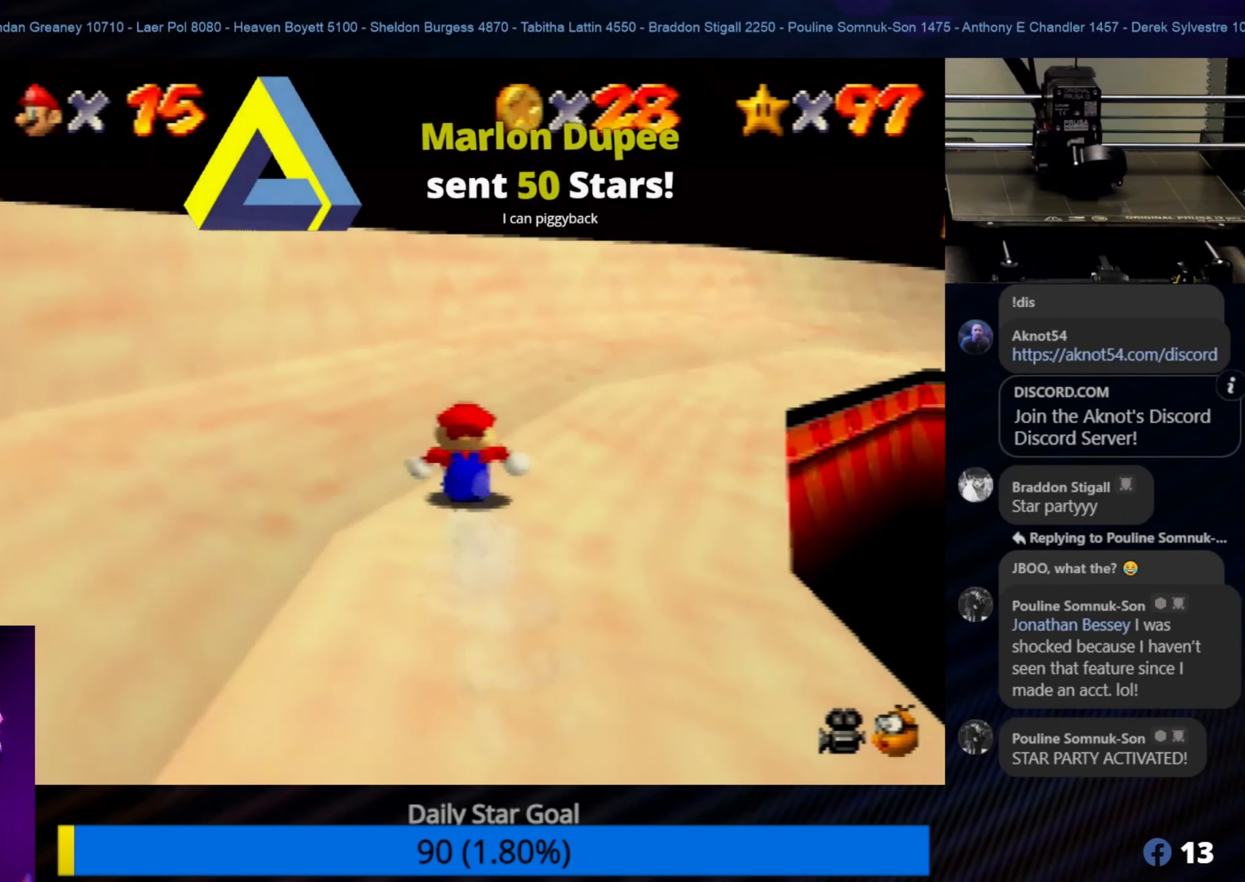
{"buttons": [], "left_stick": "up-right", "events": [[117, "left_stick", "up-right"]]}
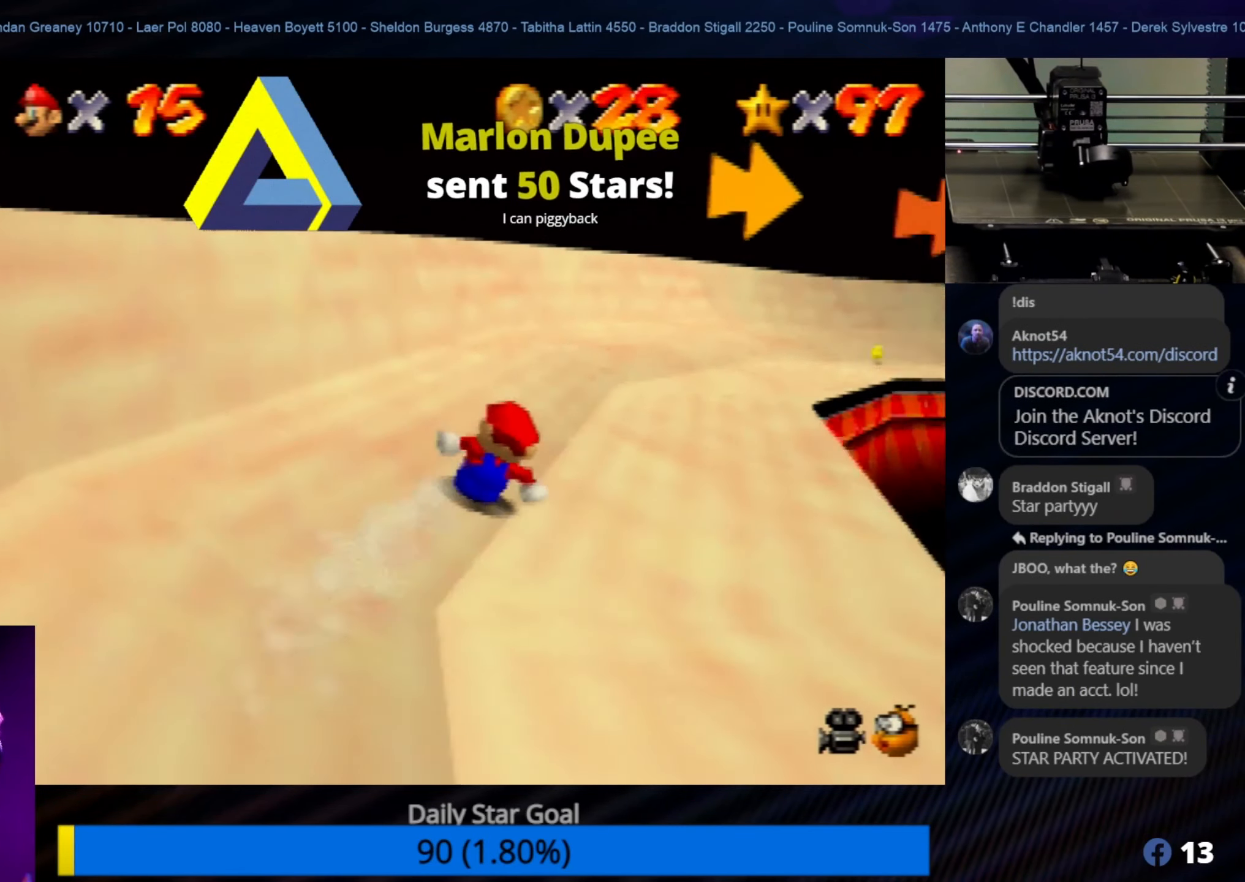
{"buttons": [], "left_stick": "up-right", "events": [[117, "left_stick", "up-left"], [417, "left_stick", "up-right"]]}
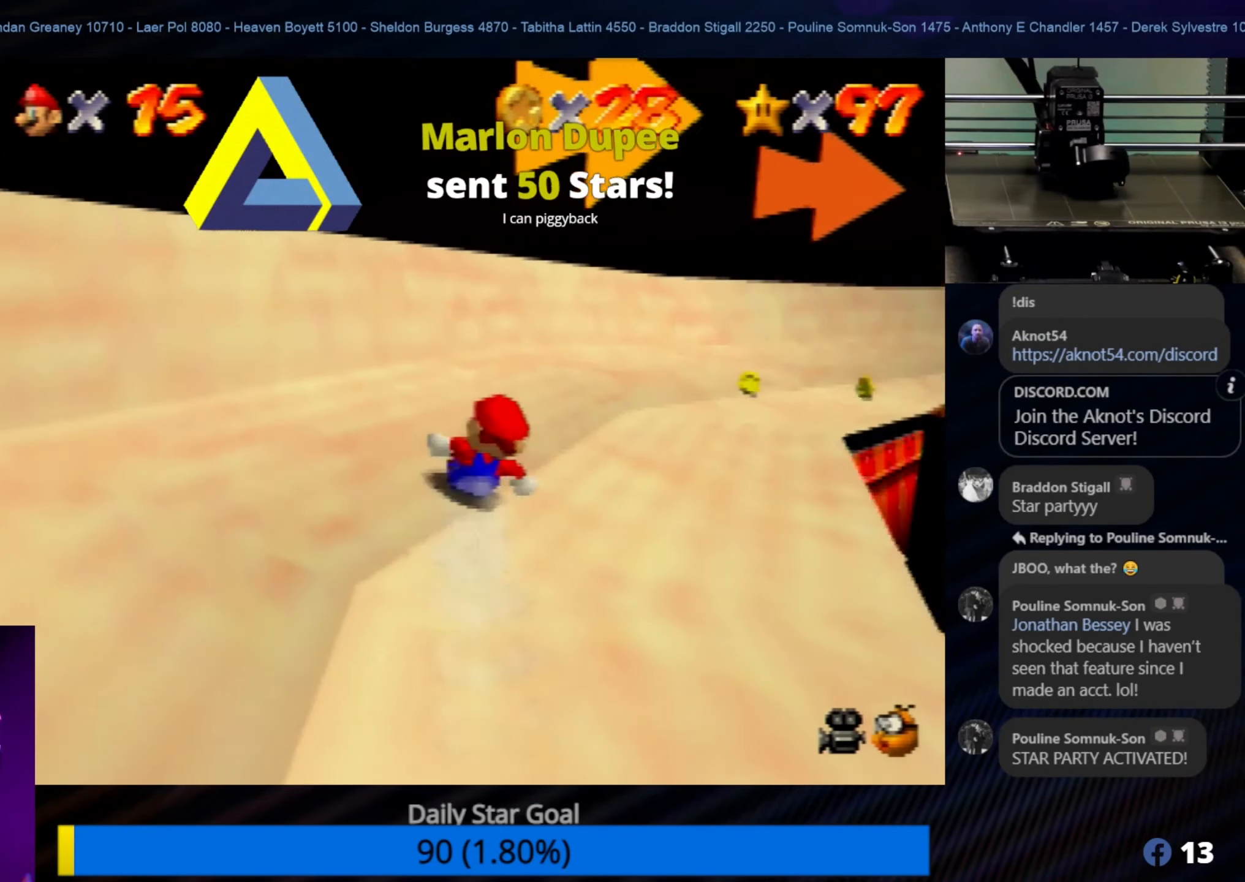
{"buttons": [], "left_stick": "up-right", "events": []}
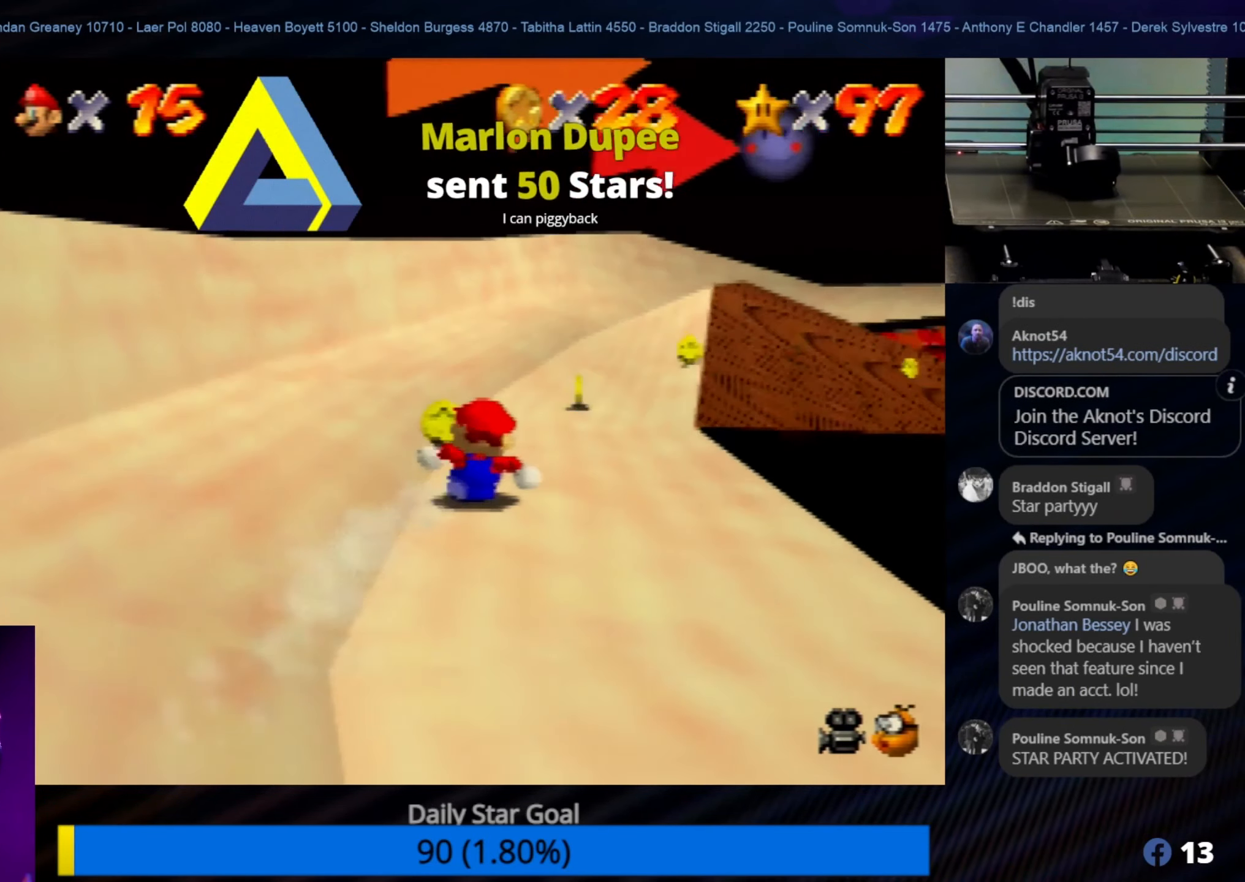
{"buttons": [], "left_stick": "right", "events": [[84, "left_stick", "up-left"], [250, "left_stick", "right"]]}
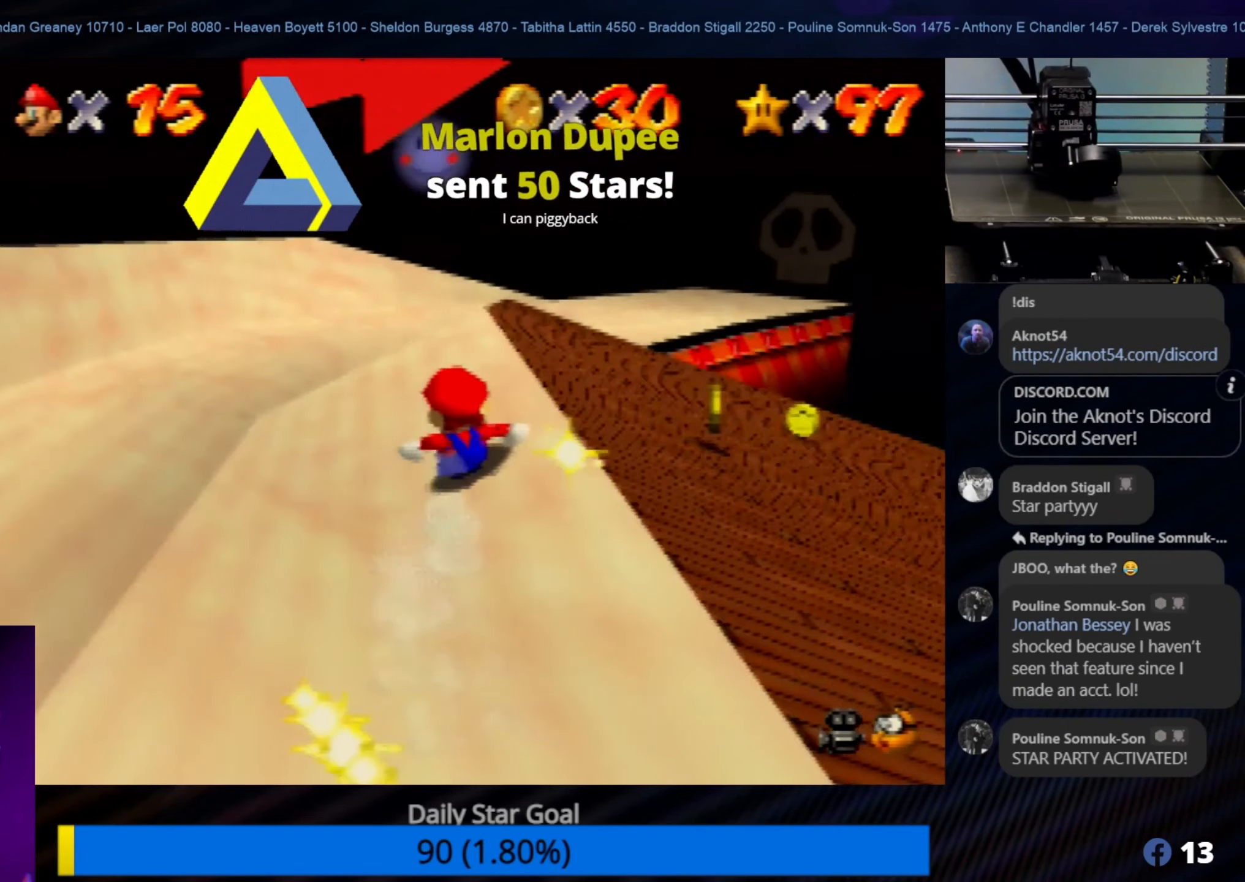
{"buttons": [], "left_stick": "right", "events": []}
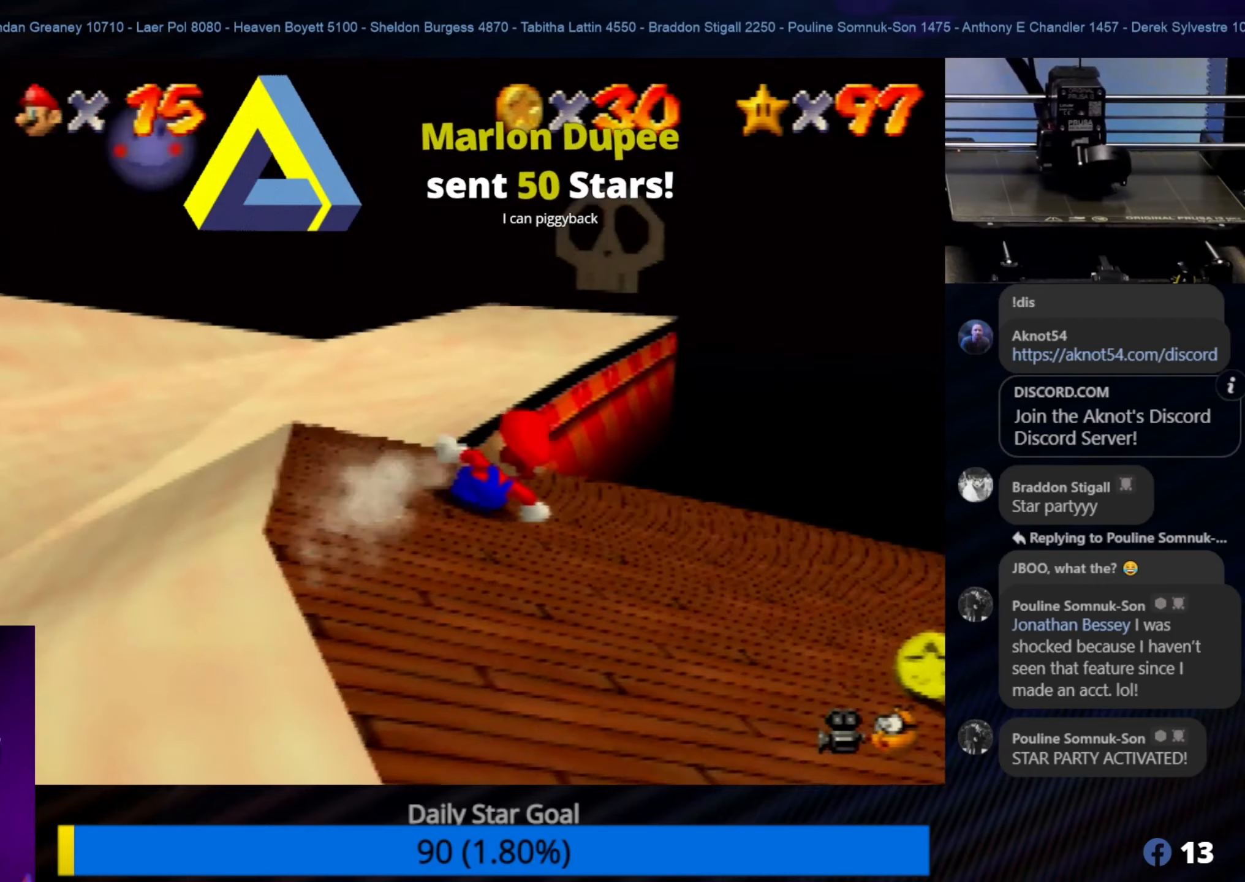
{"buttons": ["A"], "left_stick": "right", "events": [[83, "A", "down"]]}
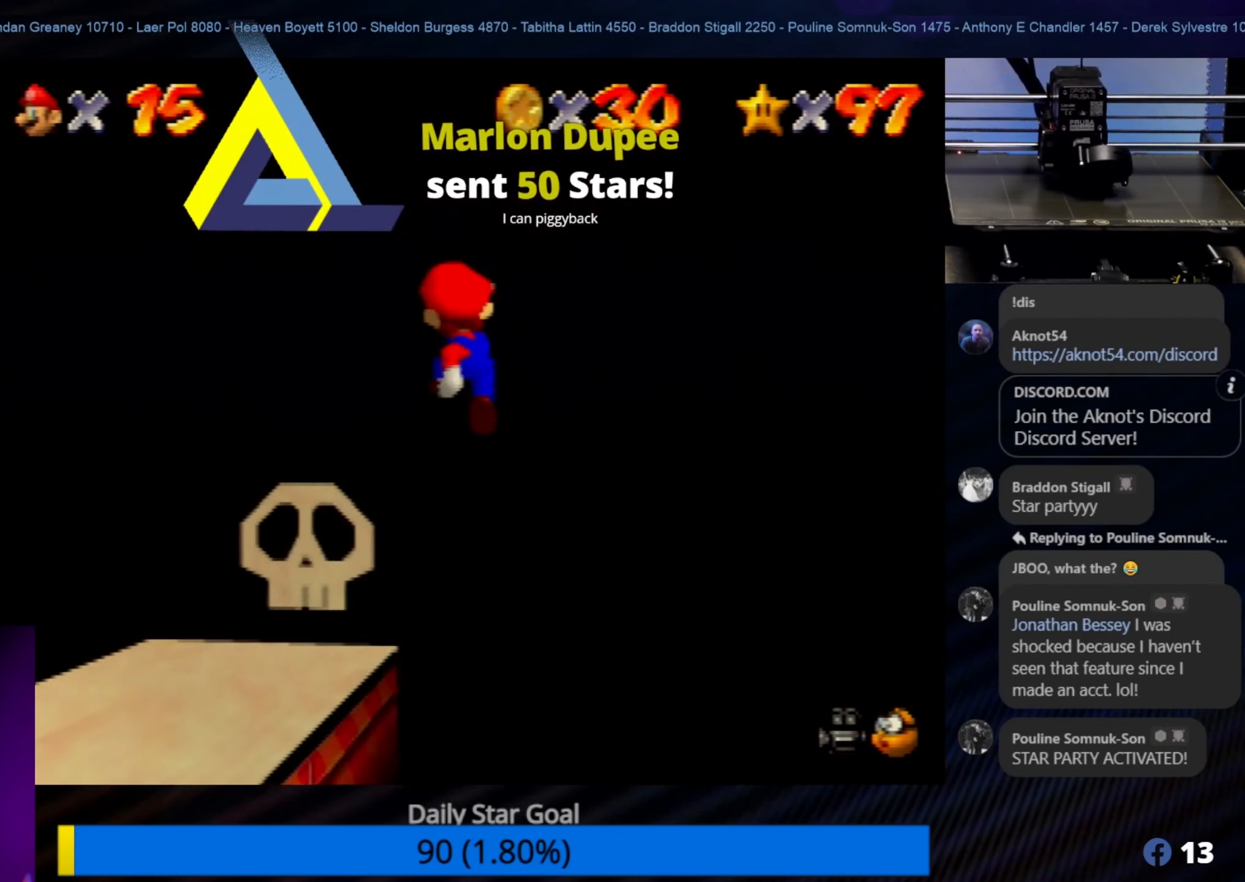
{"buttons": ["B"], "left_stick": "right", "events": [[300, "A", "up"], [350, "B", "down"]]}
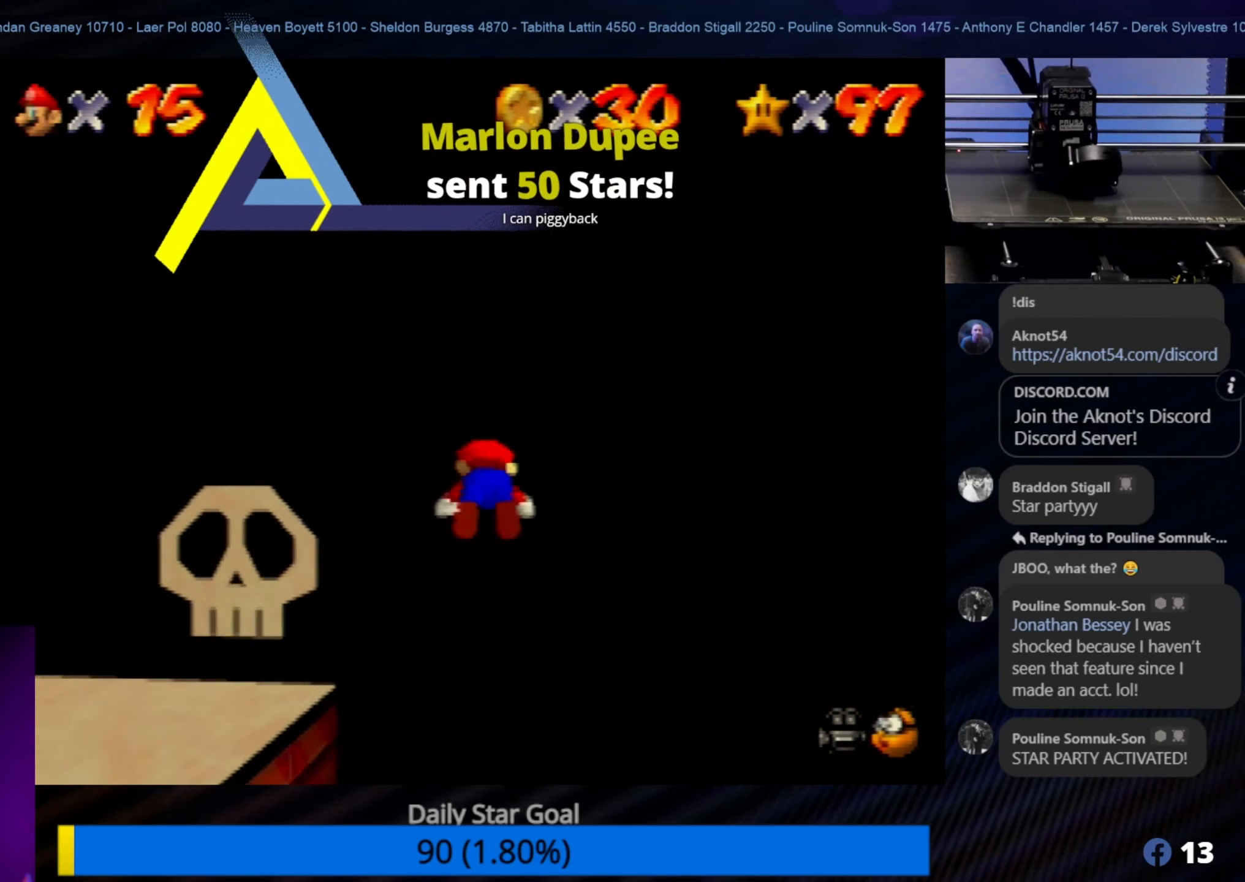
{"buttons": ["B"], "left_stick": "right", "events": []}
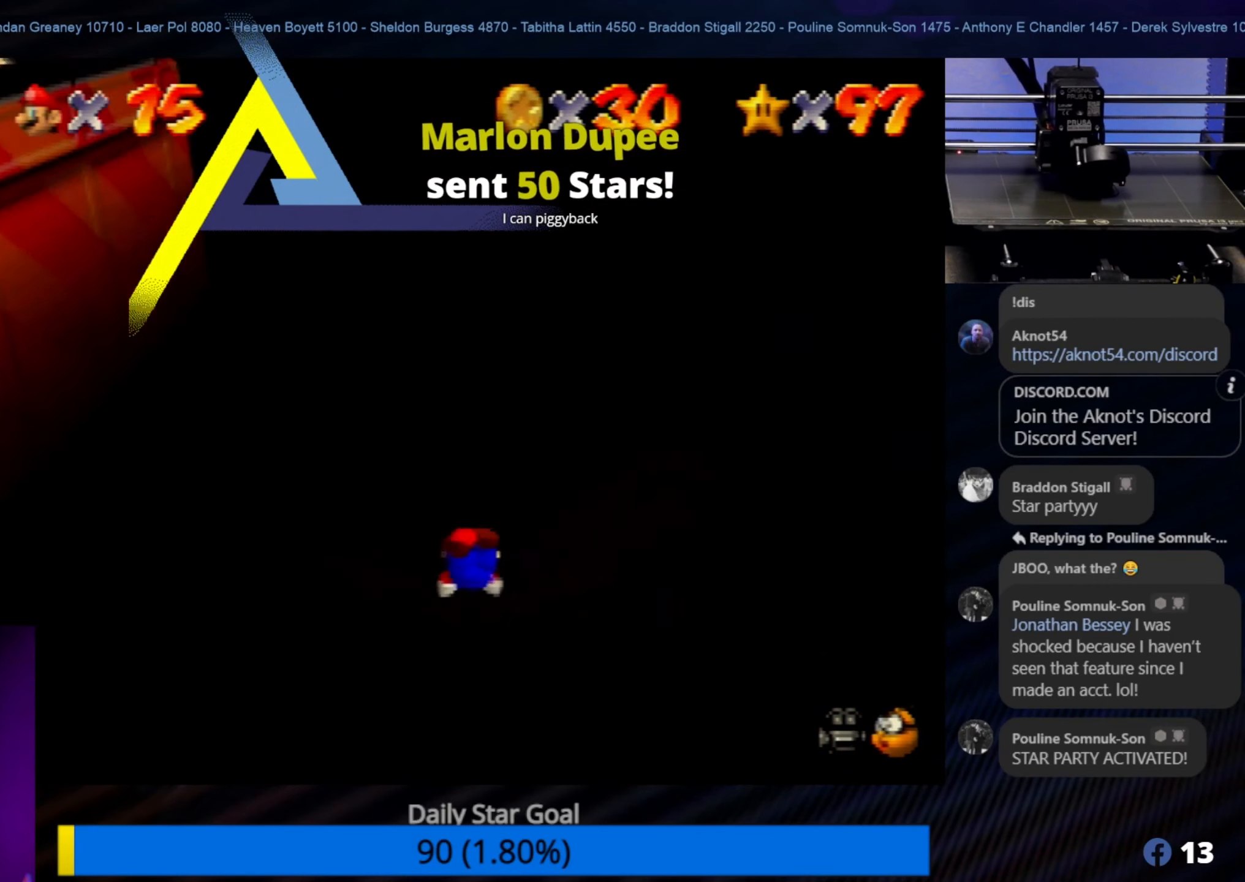
{"buttons": [], "left_stick": "center", "events": [[116, "B", "up"], [300, "left_stick", "center"]]}